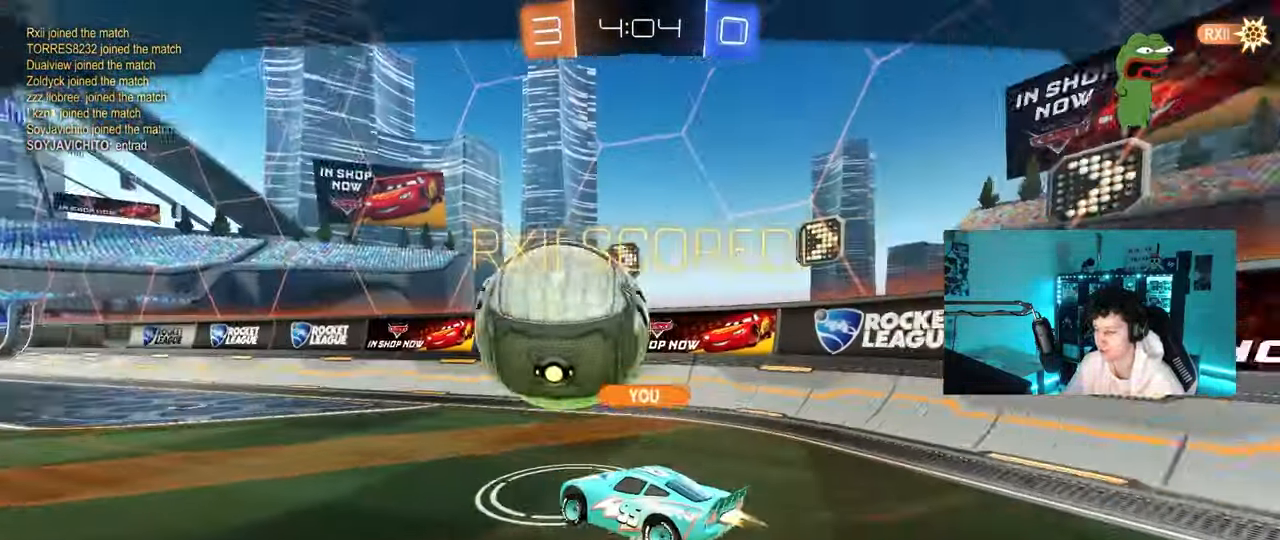
Gameplay with keyboard and mouse; each line is a JSON object with the keys and mouse buttons held at the frame after it. "events" lists presses ("down") and releases ("up") of "1", "2", "3", "4", "5", "a", "alt", "c", "caps_lock", "ctrl", "d", "e", "f", "g", "q", "r", "s", "shift", "space", "t", "tab", "v", "w", "x", "z", "mouse_left", "mouse_wheel" and "mouse_right" between this image and that frame as [ms after this image, input, new state], when the widget could be followed in between. "mouse_left", "mouse_wheel", "mouse_right" = the "left", "wheel", "right" buttons of the "mouse" list. No other keys are recorded. "wheel" means that the mouse wheel is clicked or scrolled. "mouse_move" is the direction in which the mouse moves at that frame (one of eight, or "still"), when it could be read.
{"keys": [], "mouse": ["right"], "mouse_move": "still", "events": [[33, "mouse_right", "down"], [83, "tab", "down"], [183, "mouse_right", "up"], [217, "mouse_right", "down"], [367, "tab", "up"], [417, "mouse_right", "up"], [500, "mouse_right", "down"]]}
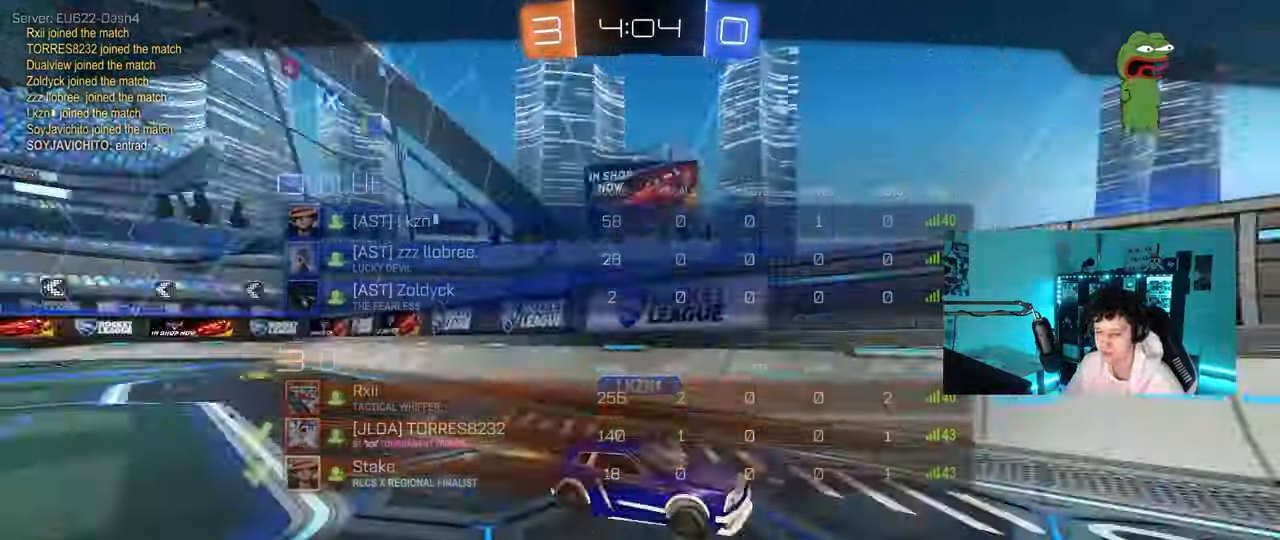
{"keys": [], "mouse": [], "mouse_move": "still", "events": [[200, "mouse_right", "up"], [283, "mouse_right", "down"], [467, "mouse_right", "up"]]}
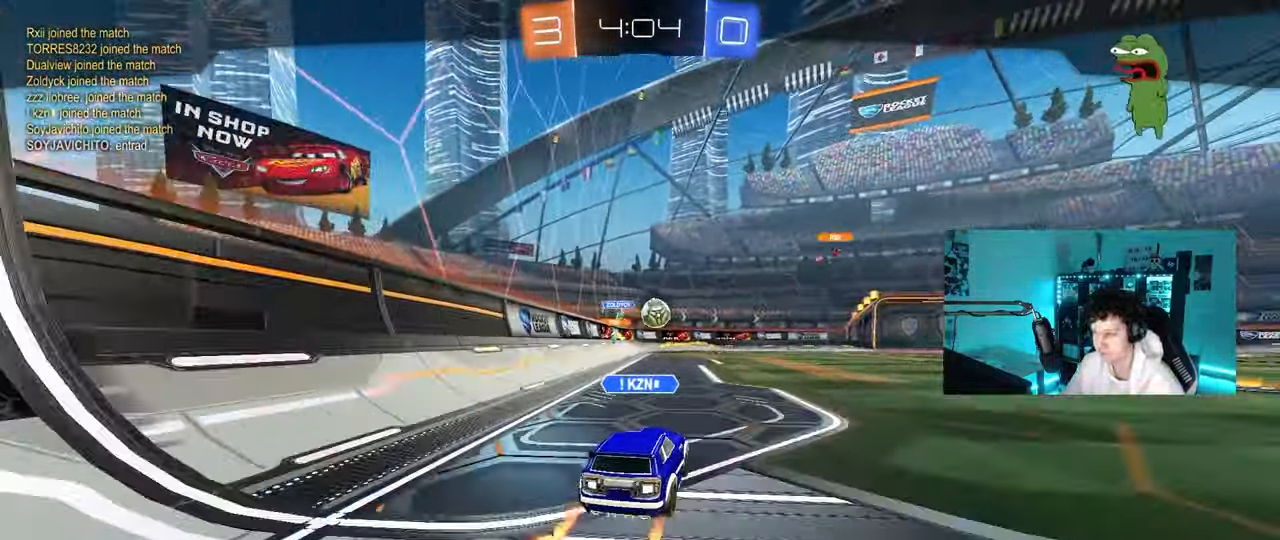
{"keys": [], "mouse": [], "mouse_move": "still", "events": []}
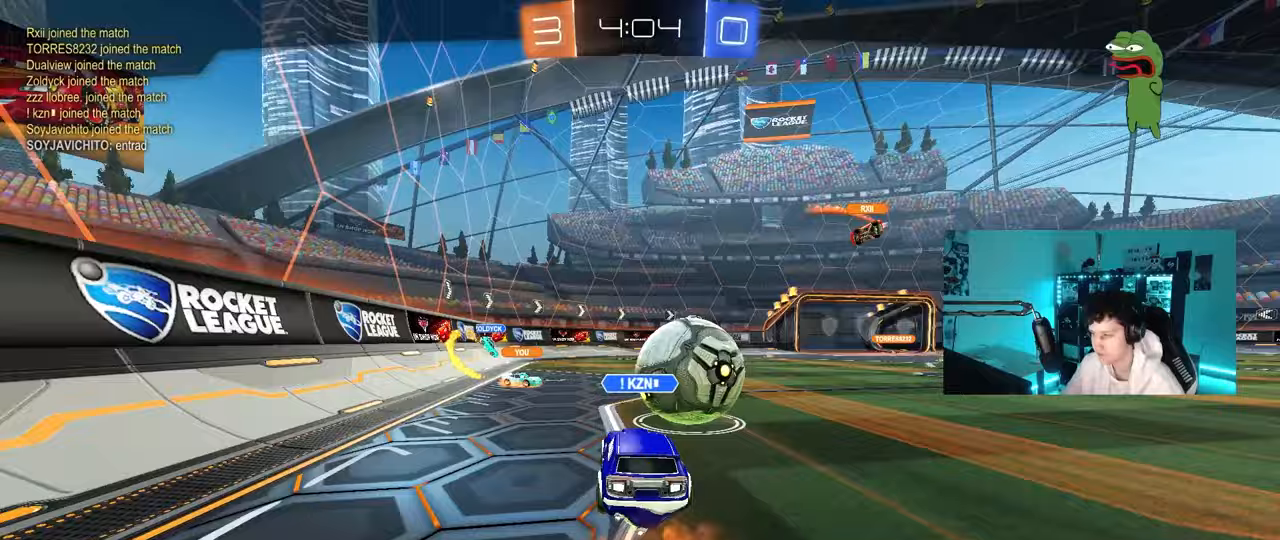
{"keys": [], "mouse": [], "mouse_move": "still", "events": []}
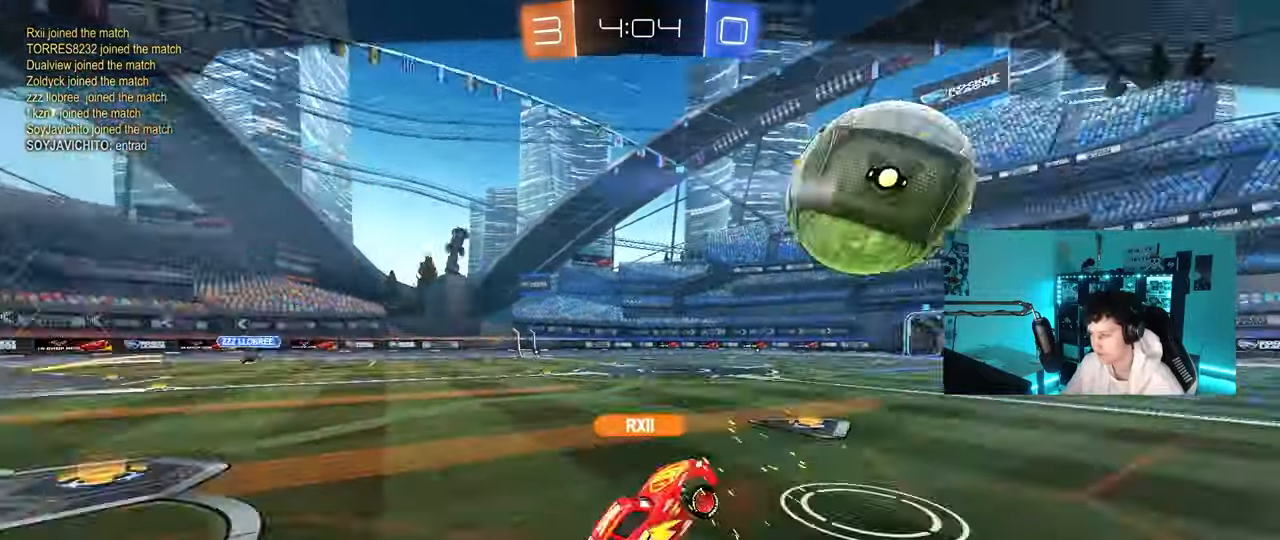
{"keys": [], "mouse": [], "mouse_move": "still", "events": []}
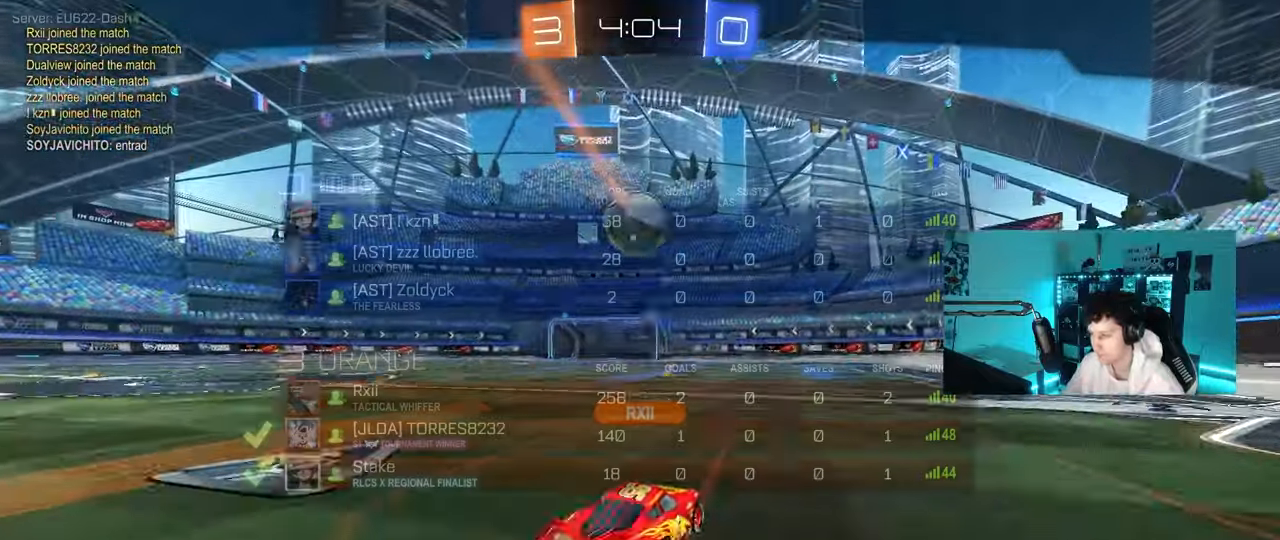
{"keys": ["tab"], "mouse": ["right"], "mouse_move": "still", "events": [[17, "tab", "down"], [250, "mouse_right", "down"], [400, "mouse_right", "up"], [483, "mouse_right", "down"]]}
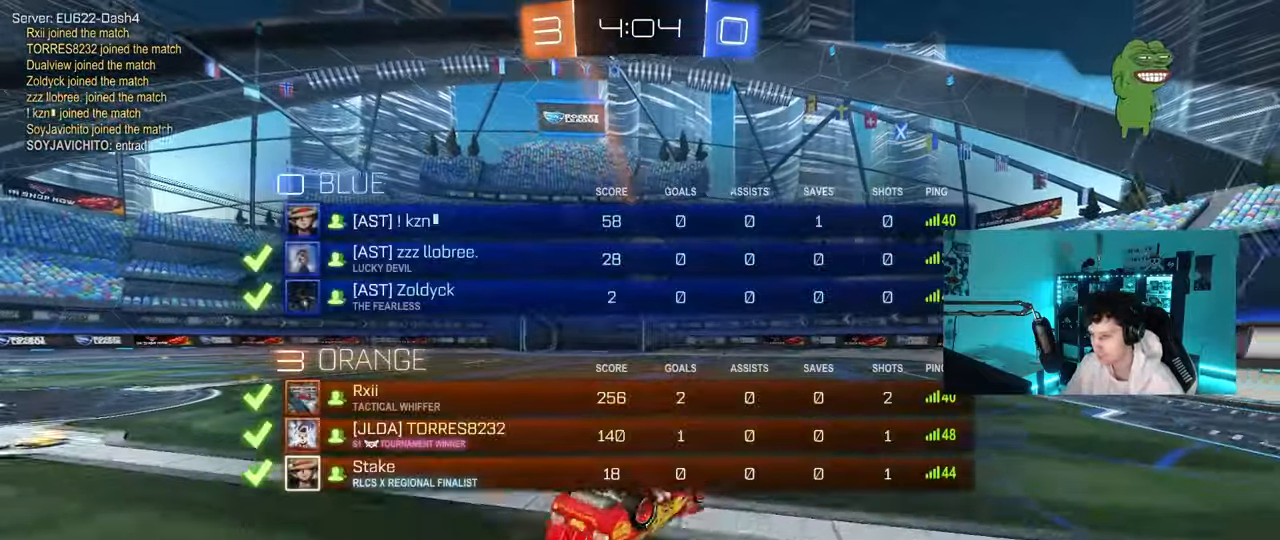
{"keys": [], "mouse": [], "mouse_move": "still", "events": [[167, "mouse_right", "up"], [267, "tab", "up"], [317, "mouse_right", "down"], [500, "mouse_right", "up"]]}
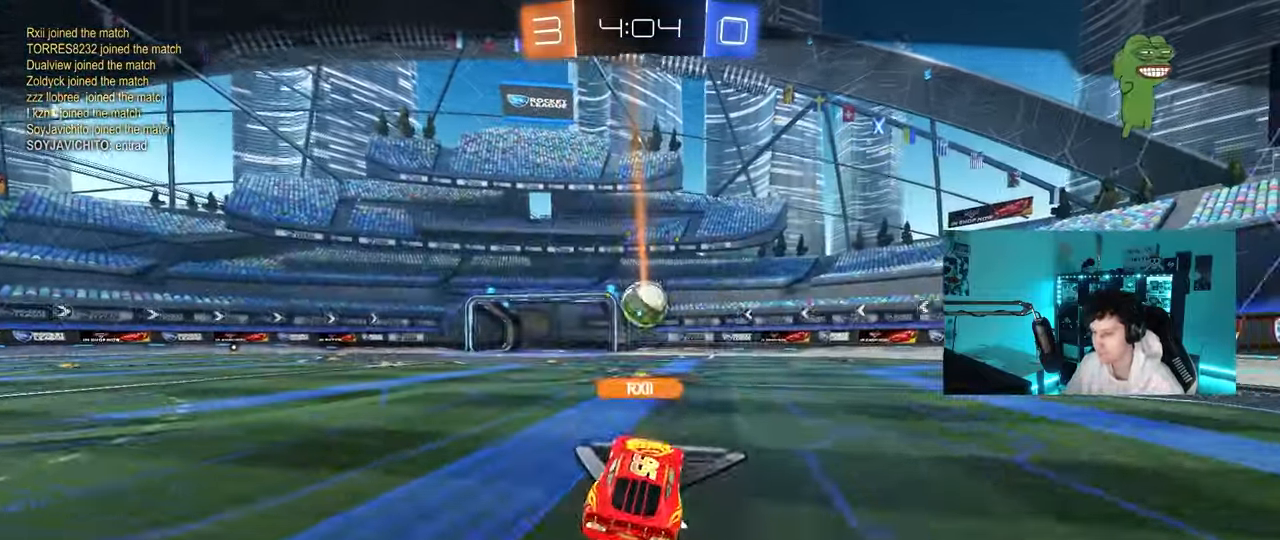
{"keys": ["tab"], "mouse": ["right"], "mouse_move": "still", "events": [[150, "mouse_right", "down"], [200, "tab", "down"], [333, "mouse_right", "up"], [467, "mouse_right", "down"]]}
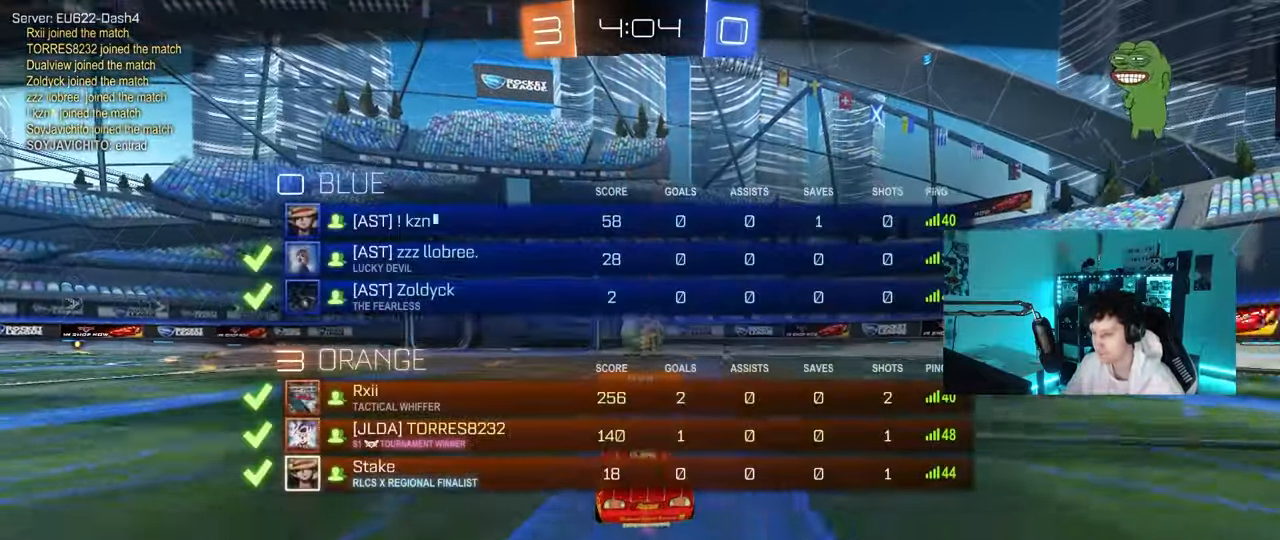
{"keys": [], "mouse": ["right"], "mouse_move": "still", "events": [[167, "mouse_right", "up"], [167, "tab", "up"], [483, "mouse_right", "down"]]}
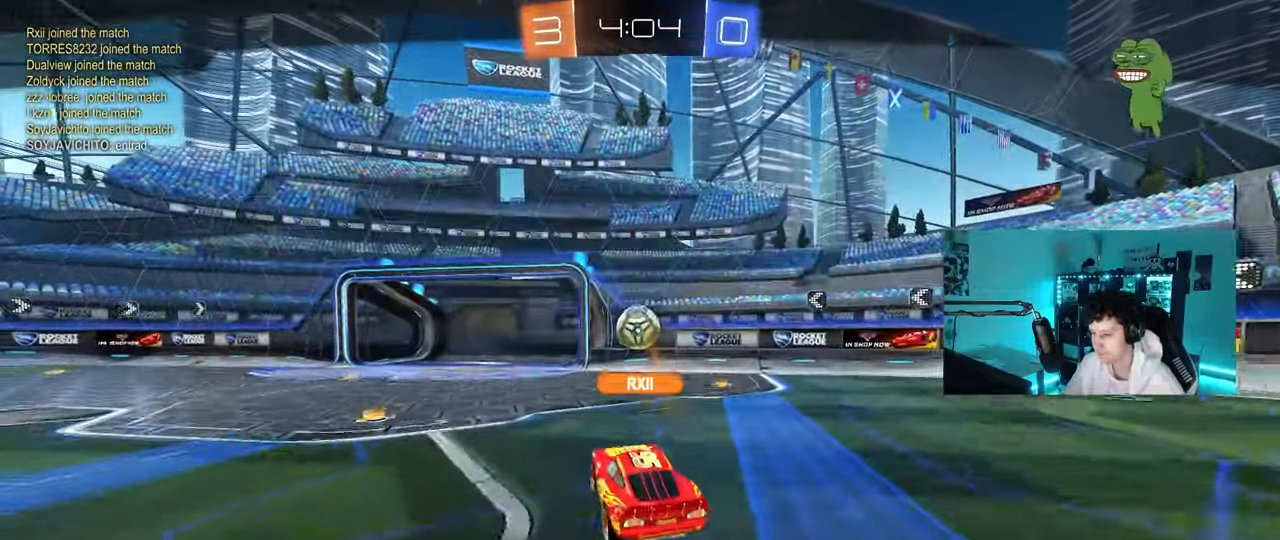
{"keys": [], "mouse": [], "mouse_move": "still", "events": [[83, "tab", "down"], [183, "mouse_right", "up"], [417, "tab", "up"]]}
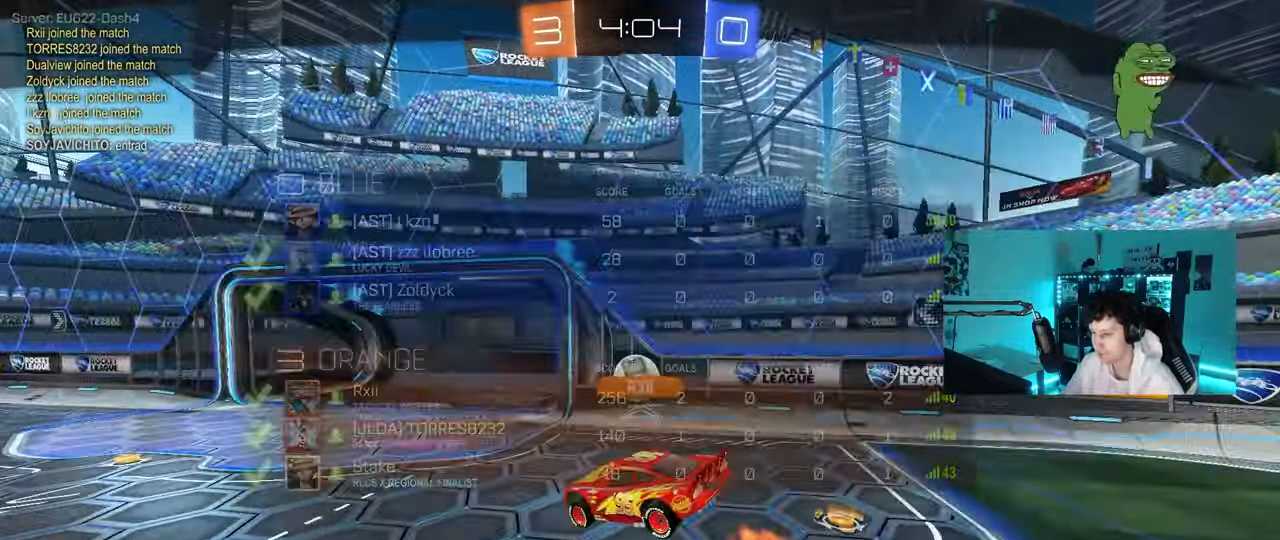
{"keys": [], "mouse": [], "mouse_move": "still", "events": []}
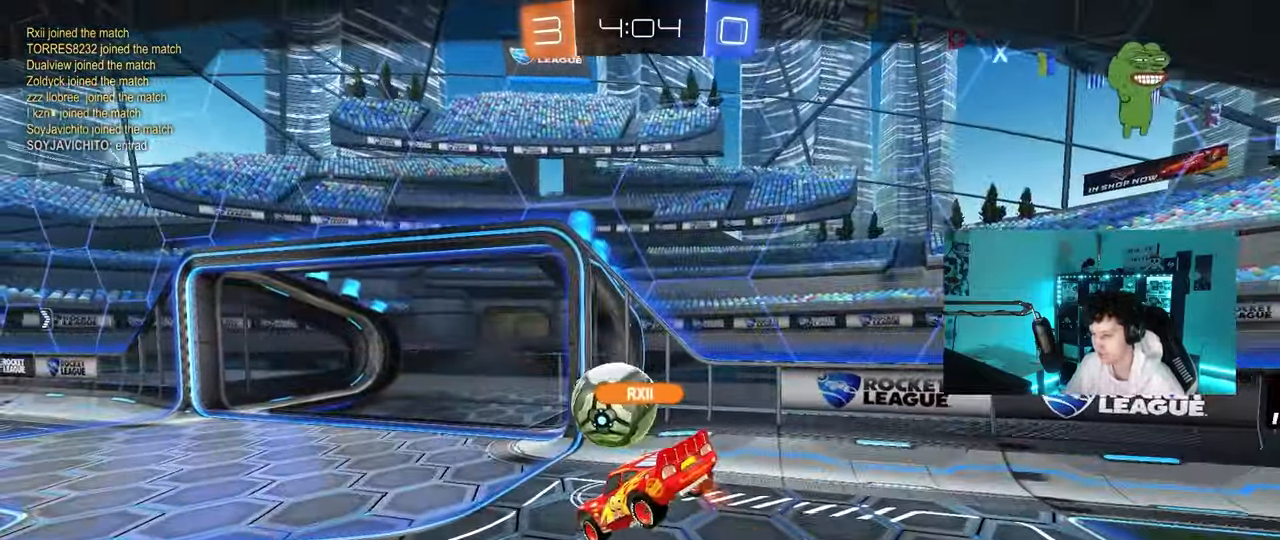
{"keys": [], "mouse": ["right"], "mouse_move": "down", "events": [[350, "mouse_right", "down"]]}
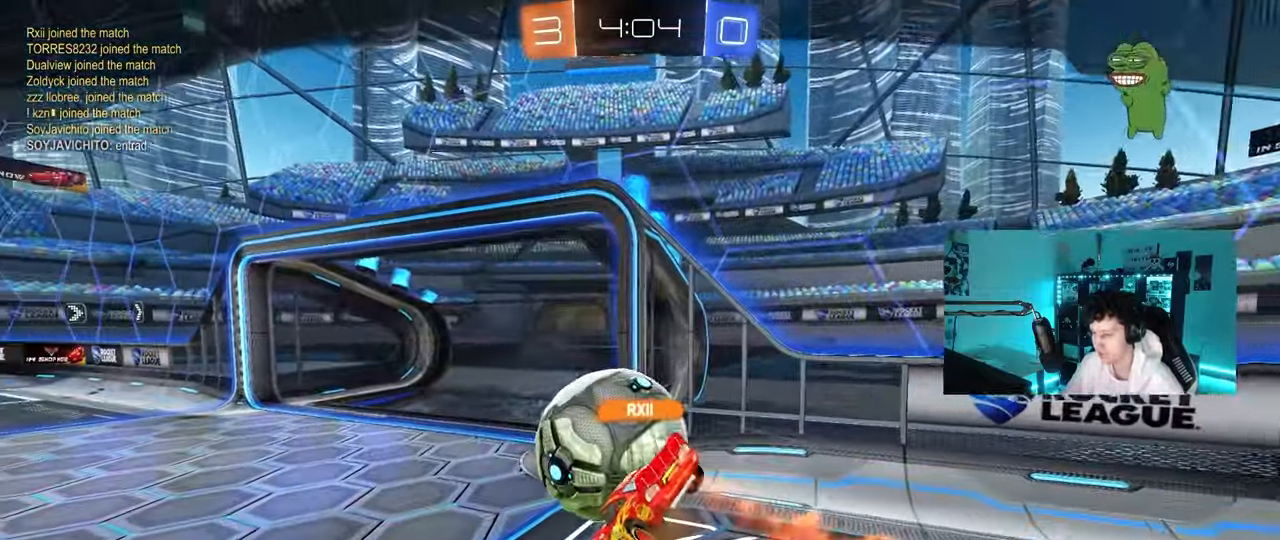
{"keys": [], "mouse": [], "mouse_move": "still", "events": [[133, "mouse_right", "up"]]}
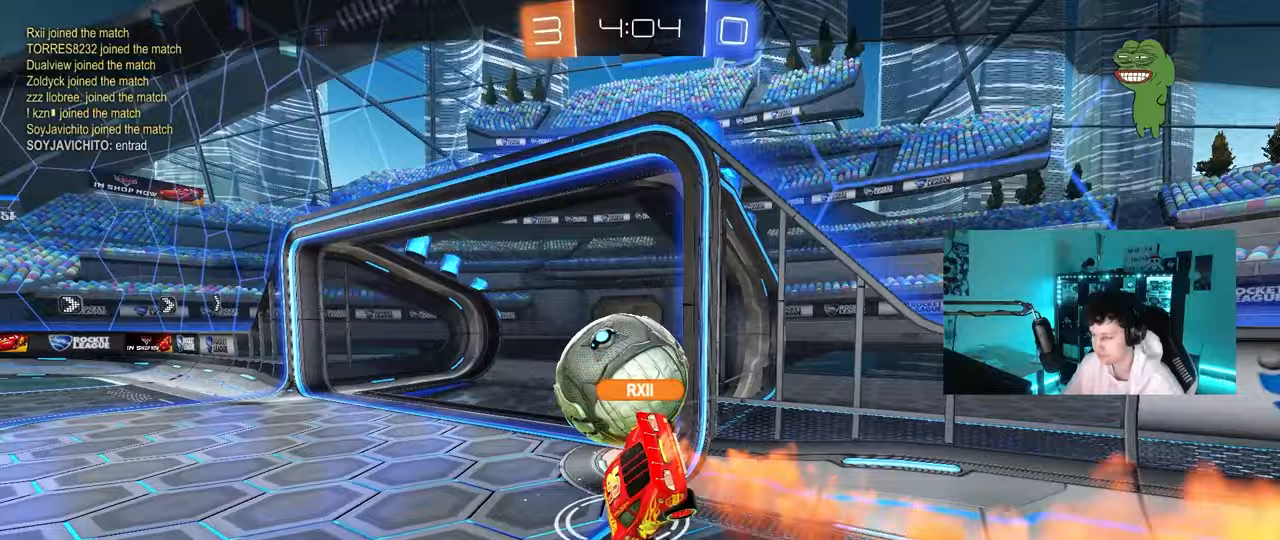
{"keys": [], "mouse": [], "mouse_move": "up", "events": [[283, "mouse_wheel", "down"], [433, "mouse_wheel", "up"]]}
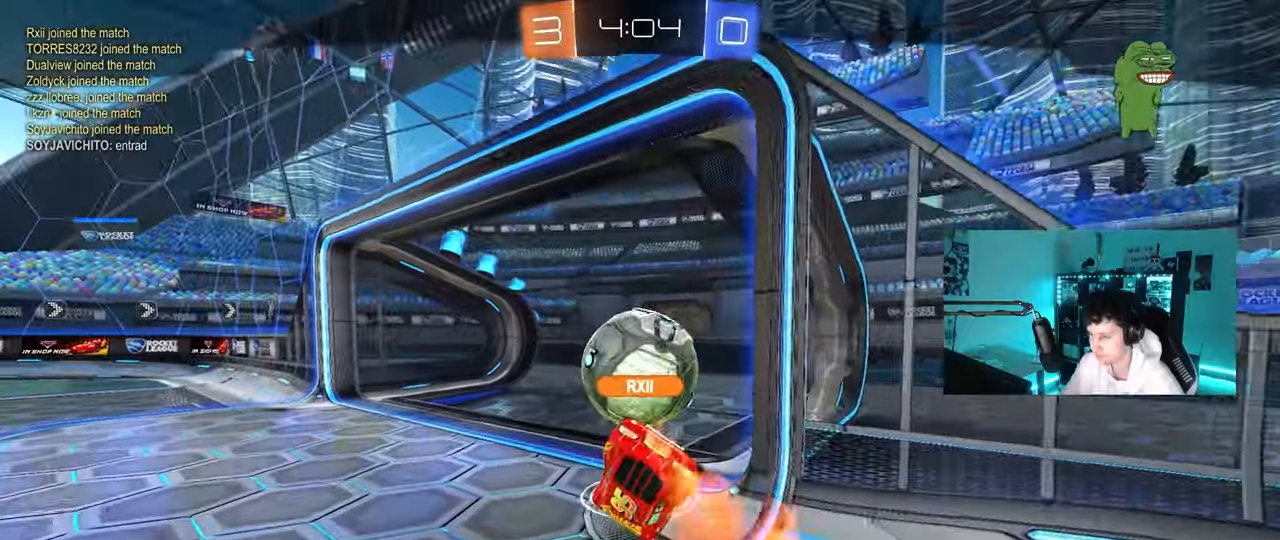
{"keys": [], "mouse": [], "mouse_move": "up"}
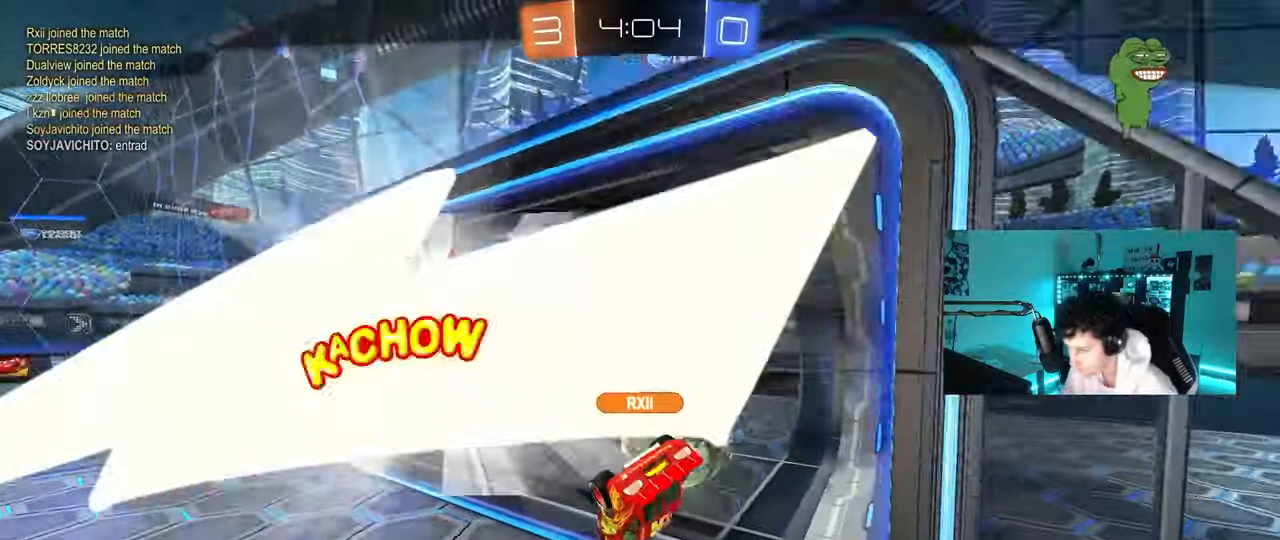
{"keys": [], "mouse": [], "mouse_move": "down-left", "events": []}
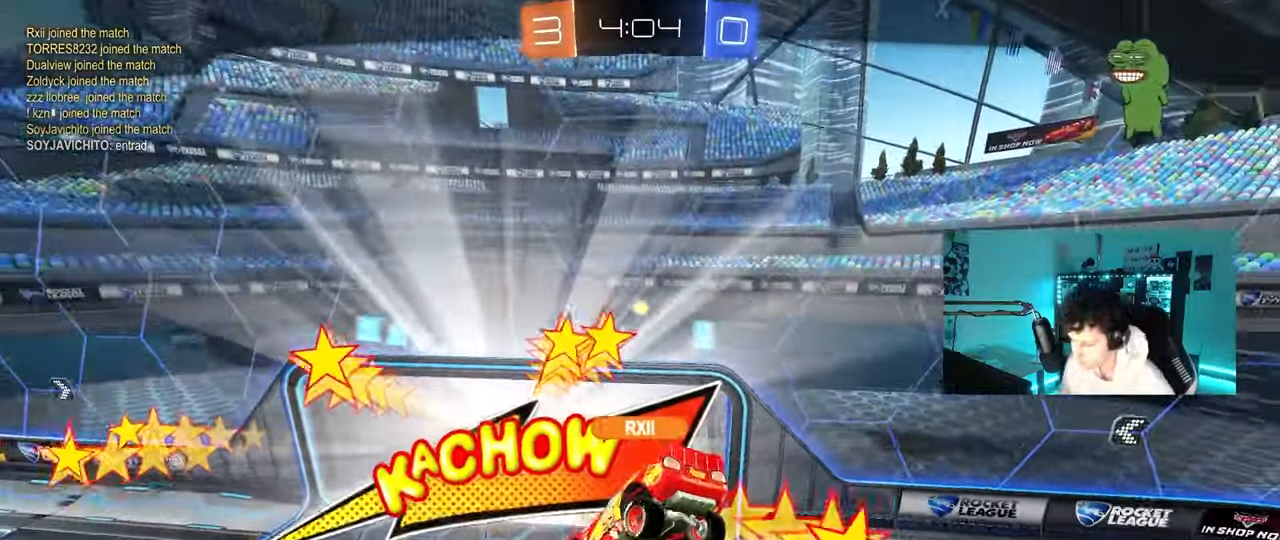
{"keys": [], "mouse": [], "mouse_move": "still", "events": []}
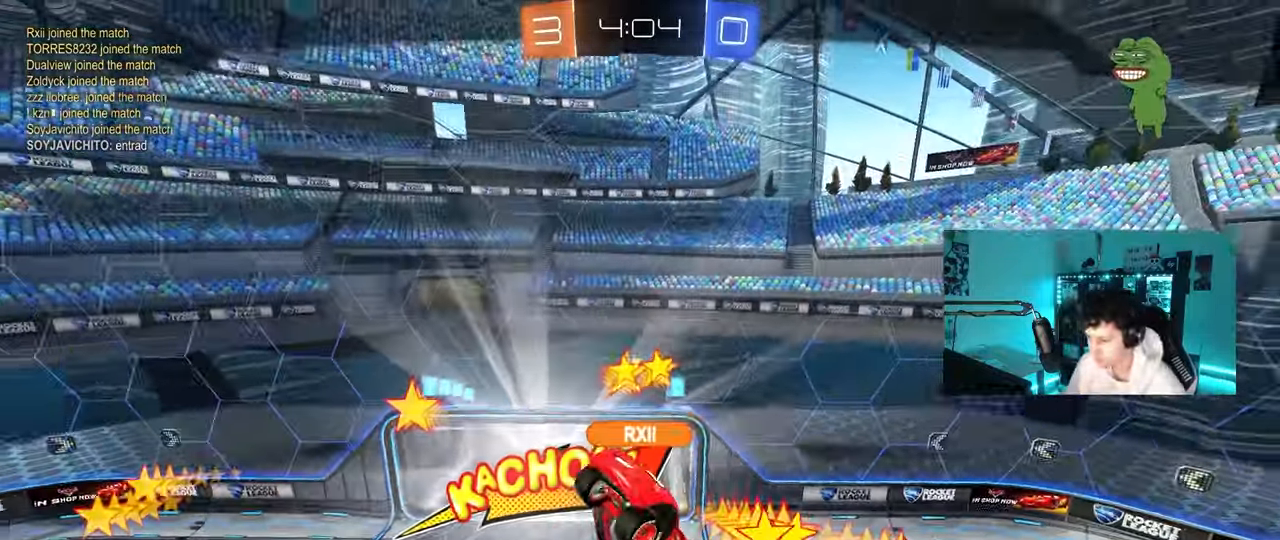
{"keys": ["x", "z"], "mouse": [], "mouse_move": "still", "events": [[217, "mouse_right", "down"], [350, "mouse_right", "up"], [433, "z", "down"], [483, "x", "down"]]}
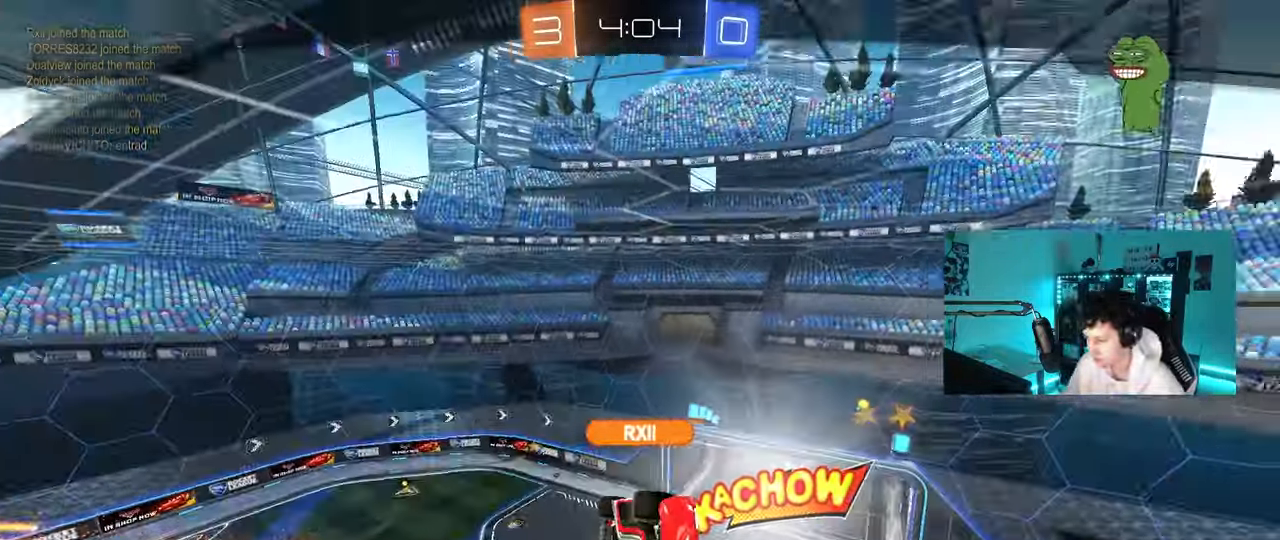
{"keys": [], "mouse": [], "mouse_move": "still", "events": [[183, "z", "up"], [267, "x", "up"]]}
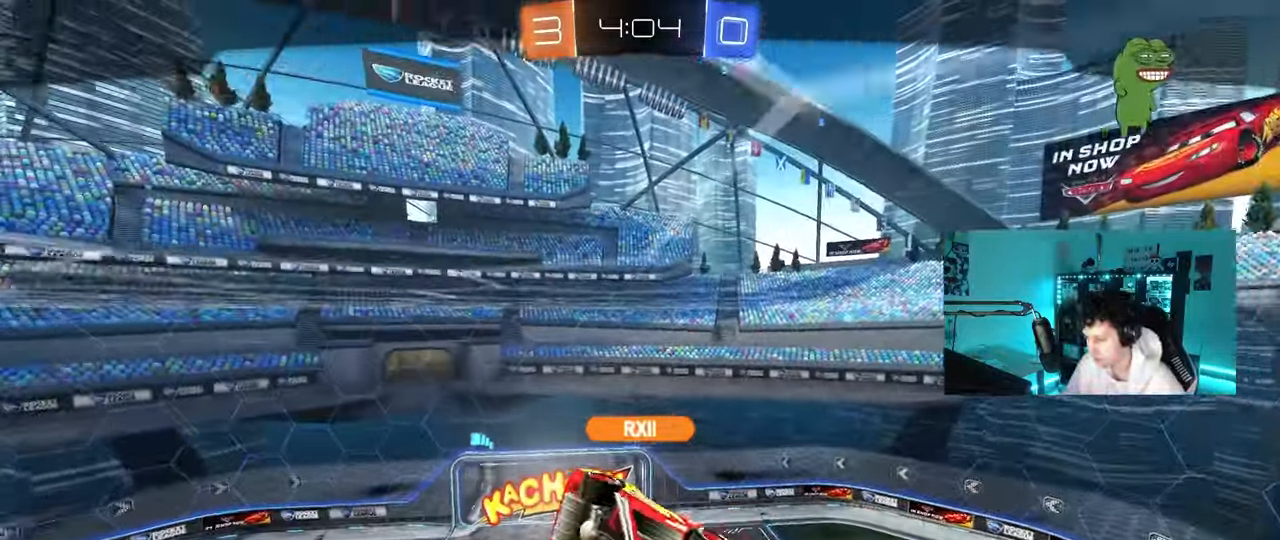
{"keys": [], "mouse": [], "mouse_move": "still", "events": [[50, "mouse_right", "down"], [283, "mouse_right", "up"]]}
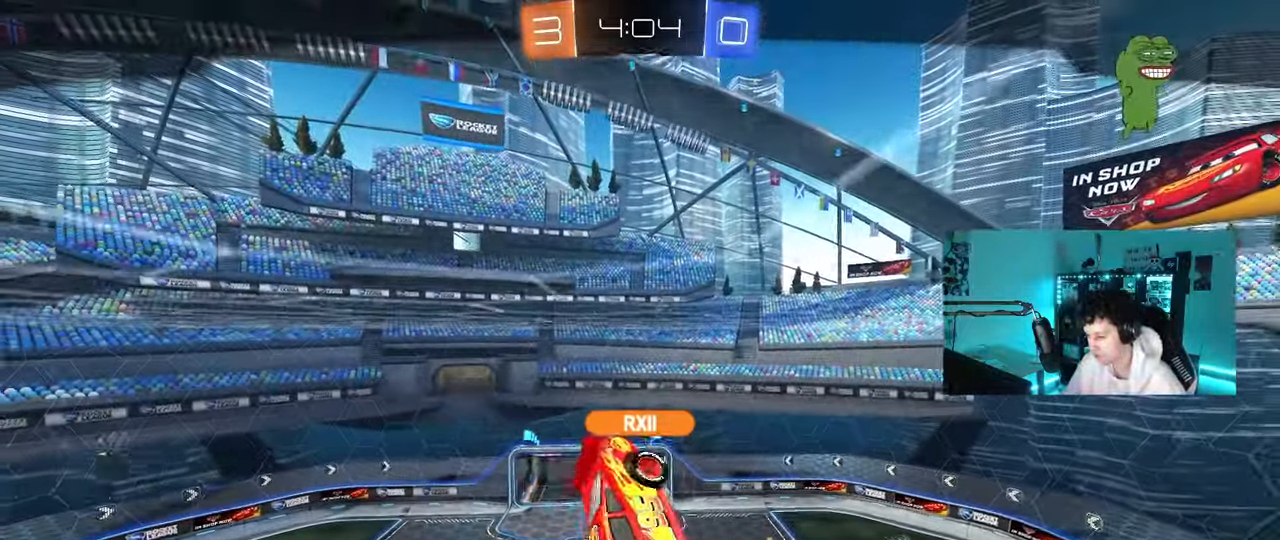
{"keys": [], "mouse": ["right"], "mouse_move": "still", "events": [[450, "mouse_right", "down"]]}
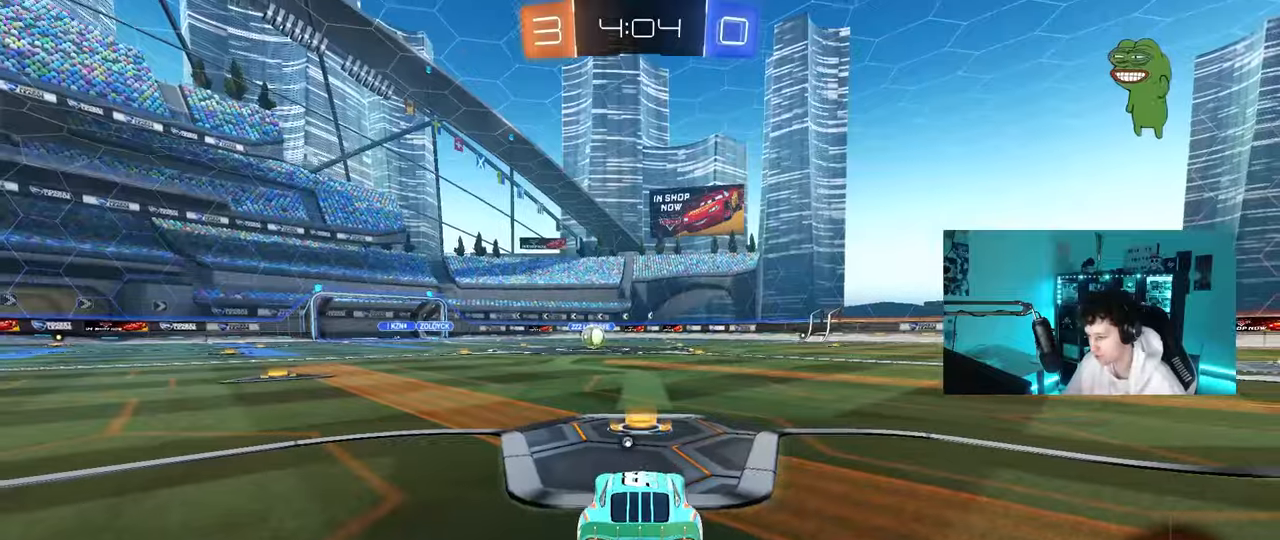
{"keys": ["tab"], "mouse": ["wheel"], "mouse_move": "still", "events": [[83, "mouse_right", "up"], [217, "mouse_wheel", "down"], [500, "tab", "down"]]}
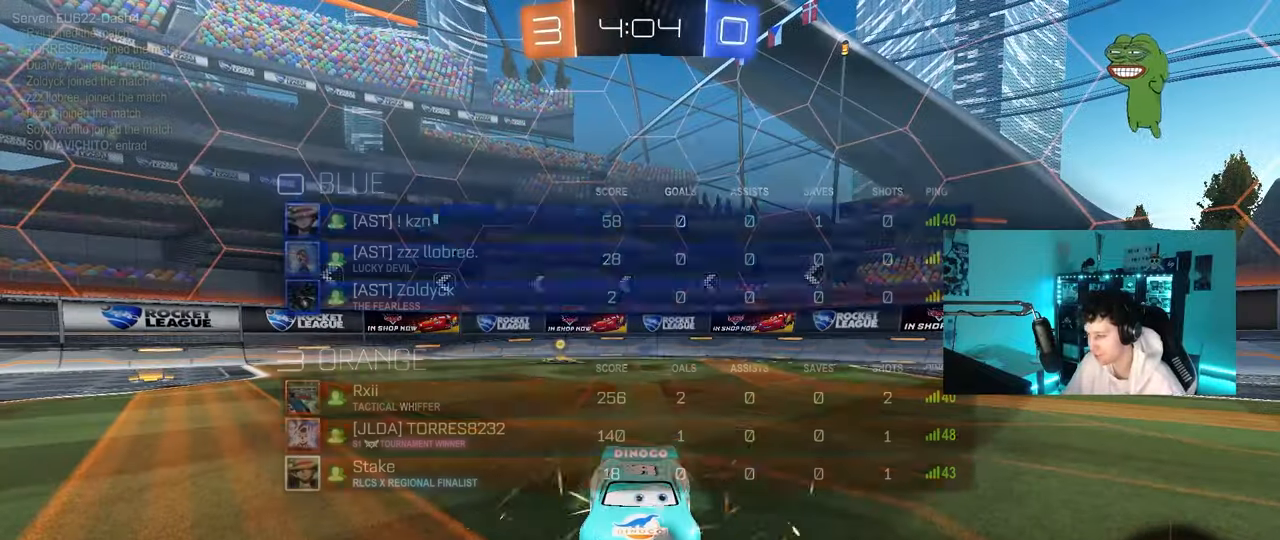
{"keys": [], "mouse": [], "mouse_move": "still", "events": [[150, "mouse_wheel", "up"], [233, "mouse_wheel", "down"], [233, "tab", "up"], [383, "mouse_wheel", "up"]]}
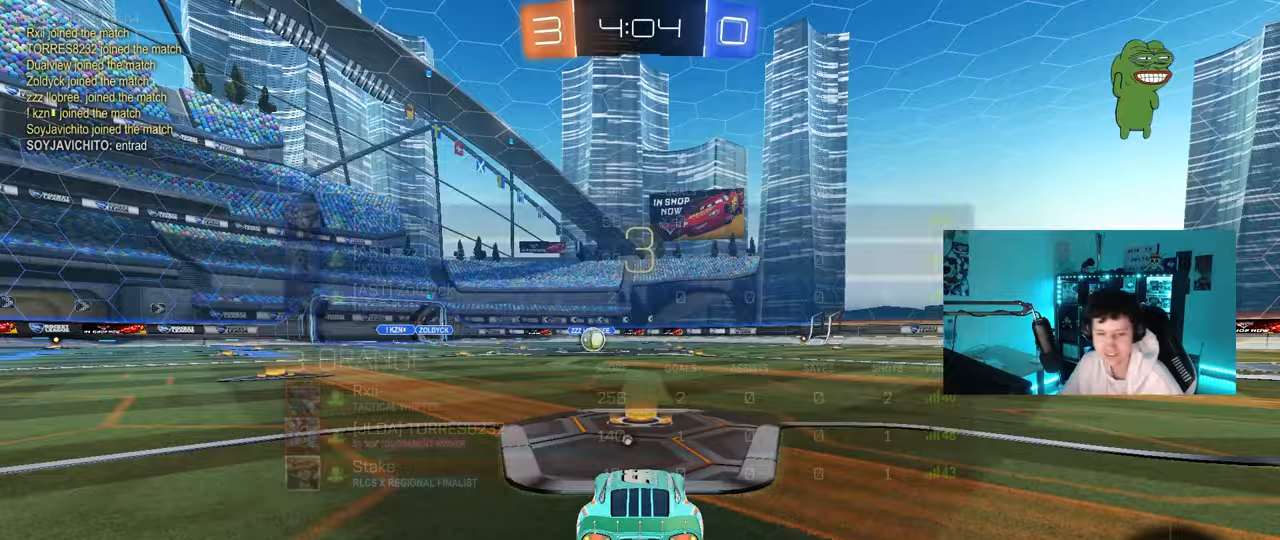
{"keys": [], "mouse": [], "mouse_move": "right", "events": [[67, "mouse_wheel", "down"], [200, "mouse_wheel", "up"]]}
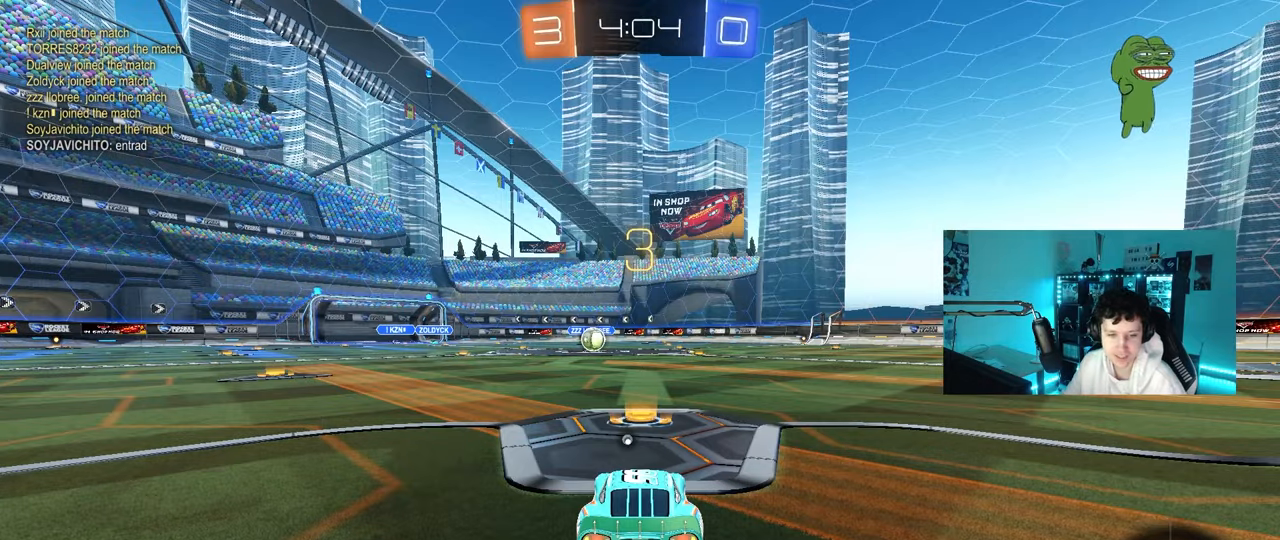
{"keys": ["space"], "mouse": ["left"], "mouse_move": "down", "events": [[183, "mouse_wheel", "down"], [317, "mouse_wheel", "up"], [367, "space", "down"], [450, "mouse_left", "down"]]}
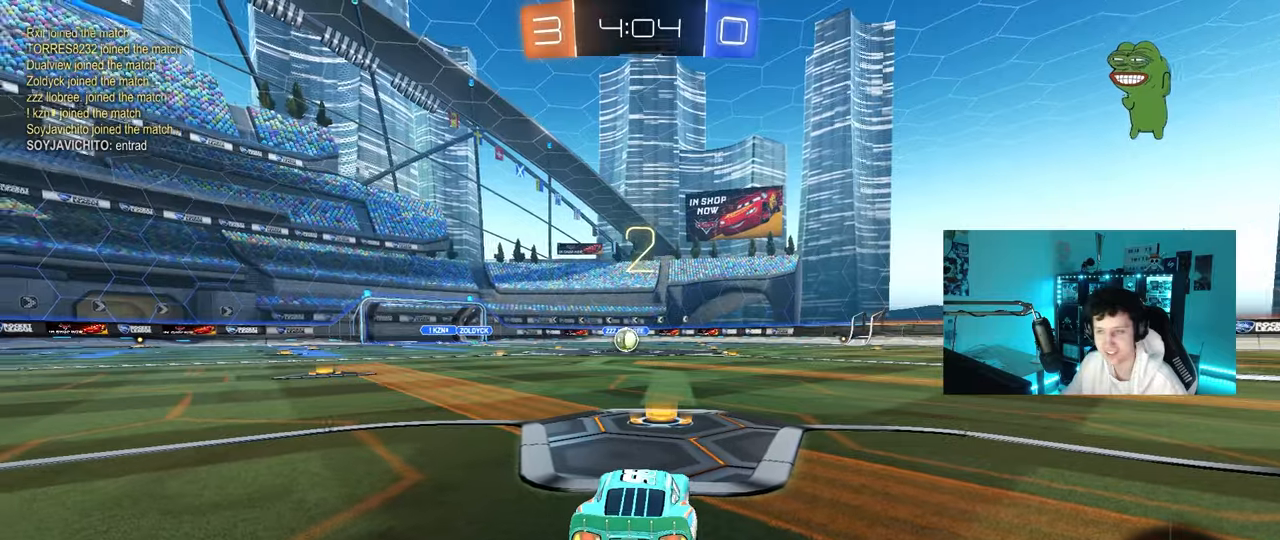
{"keys": ["w"], "mouse": ["left"], "mouse_move": "down-left", "events": [[50, "space", "up"], [233, "tab", "down"], [417, "tab", "up"], [467, "w", "down"]]}
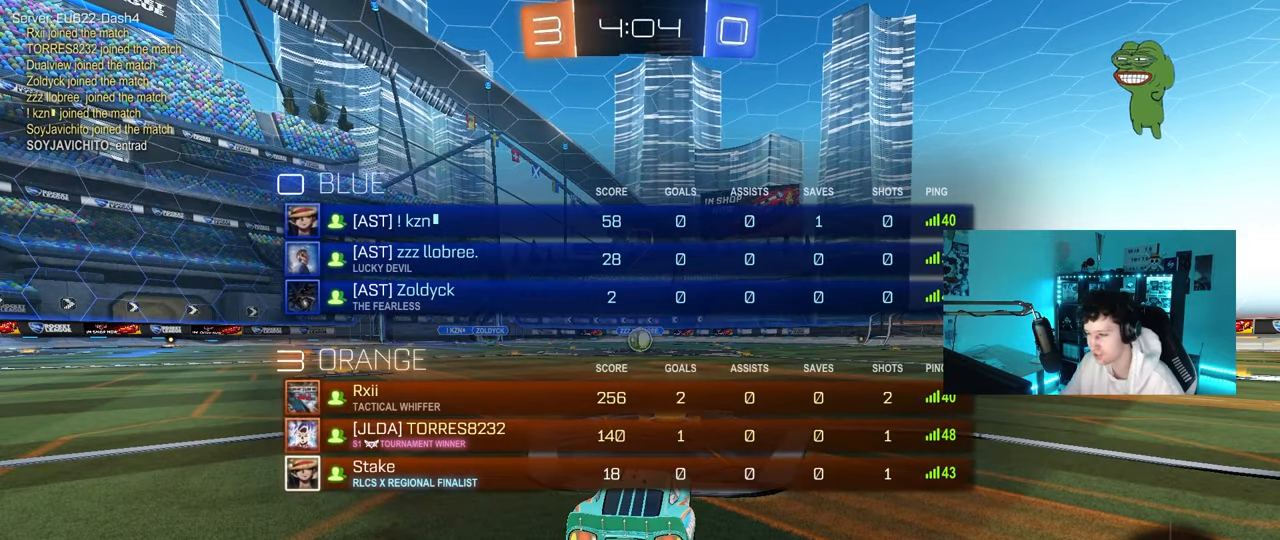
{"keys": ["w"], "mouse": ["left"], "mouse_move": "right", "events": []}
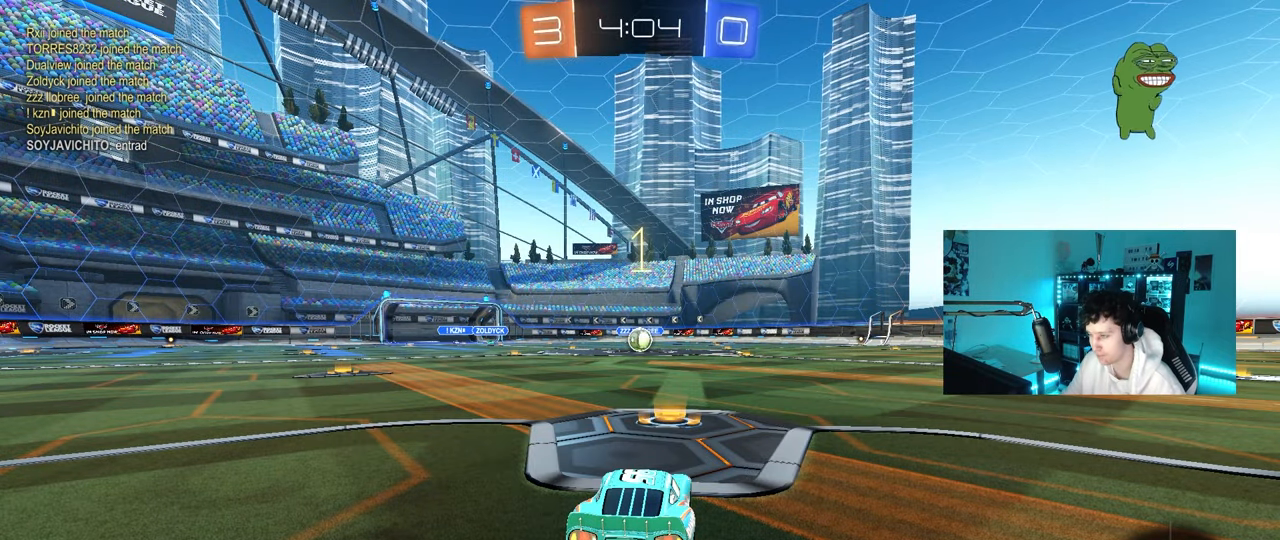
{"keys": ["w"], "mouse": ["left"], "mouse_move": "right", "events": []}
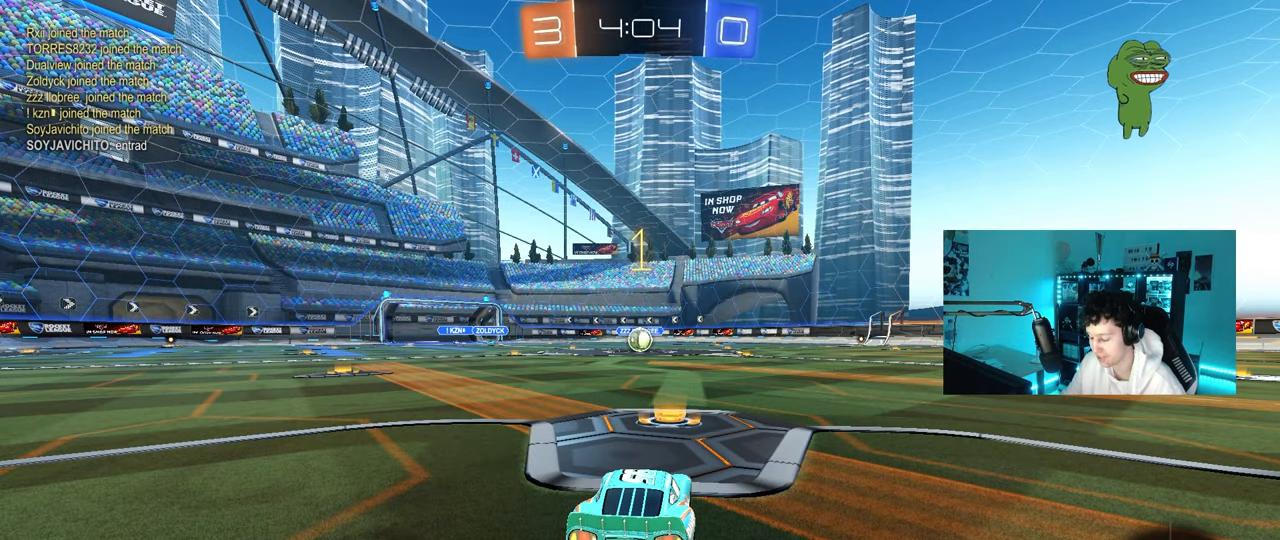
{"keys": ["w"], "mouse": ["left"], "mouse_move": "still", "events": []}
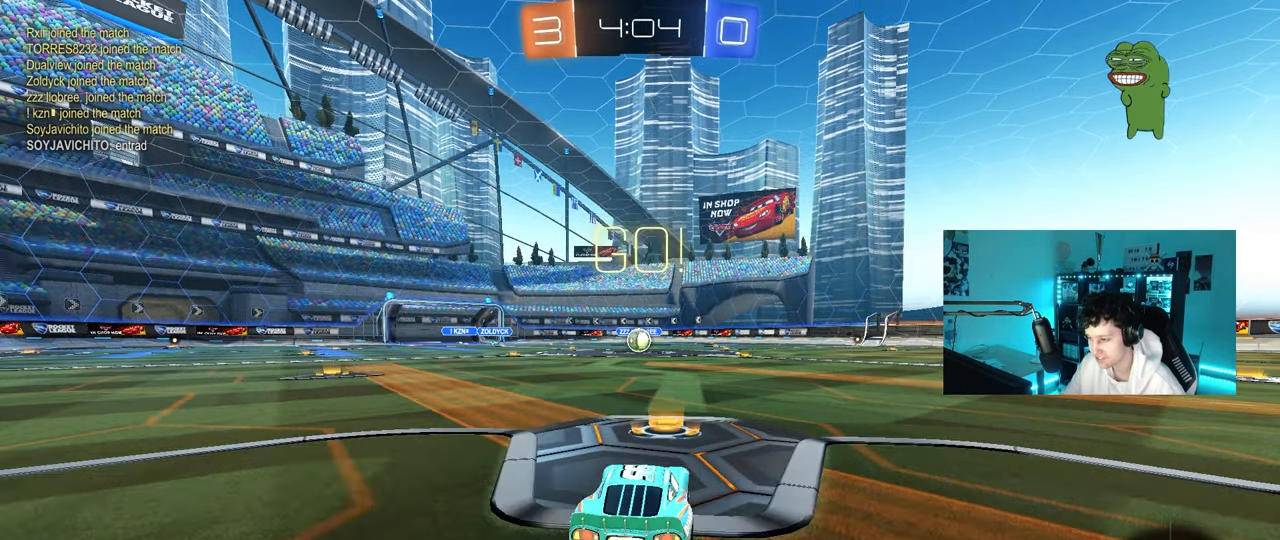
{"keys": ["a", "s", "shift"], "mouse": ["left"], "mouse_move": "still", "events": [[167, "d", "down"], [167, "mouse_right", "down"], [200, "a", "down"], [200, "d", "up"], [250, "mouse_right", "up"], [250, "shift", "down"], [283, "mouse_right", "down"], [350, "s", "down"], [350, "w", "up"], [400, "mouse_right", "up"]]}
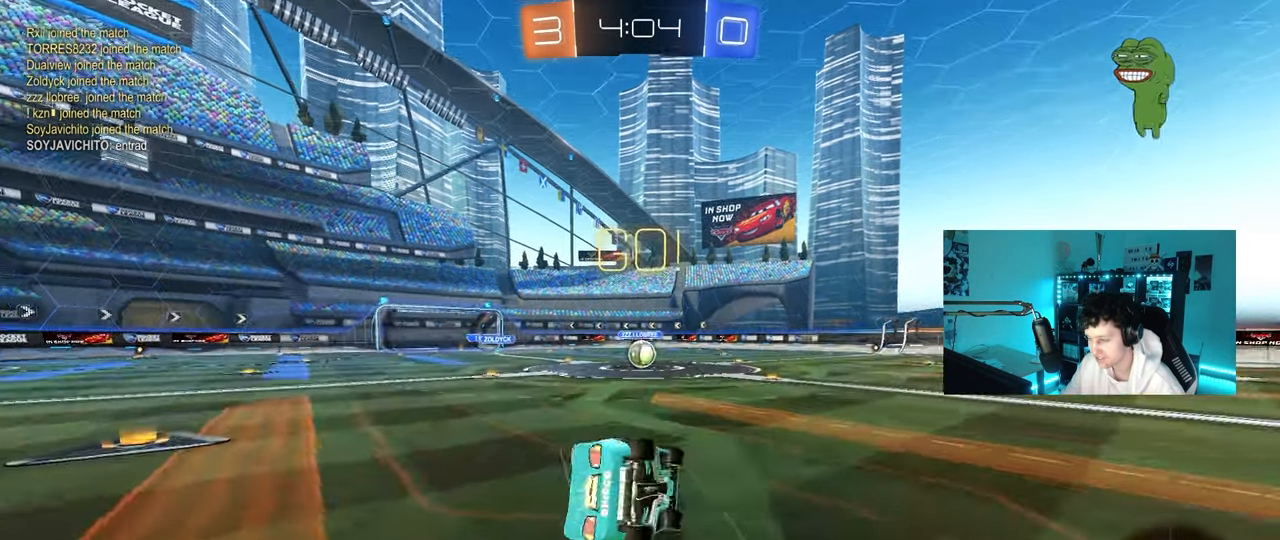
{"keys": ["a", "s", "shift"], "mouse": ["left"], "mouse_move": "still", "events": [[217, "s", "up"], [317, "s", "down"]]}